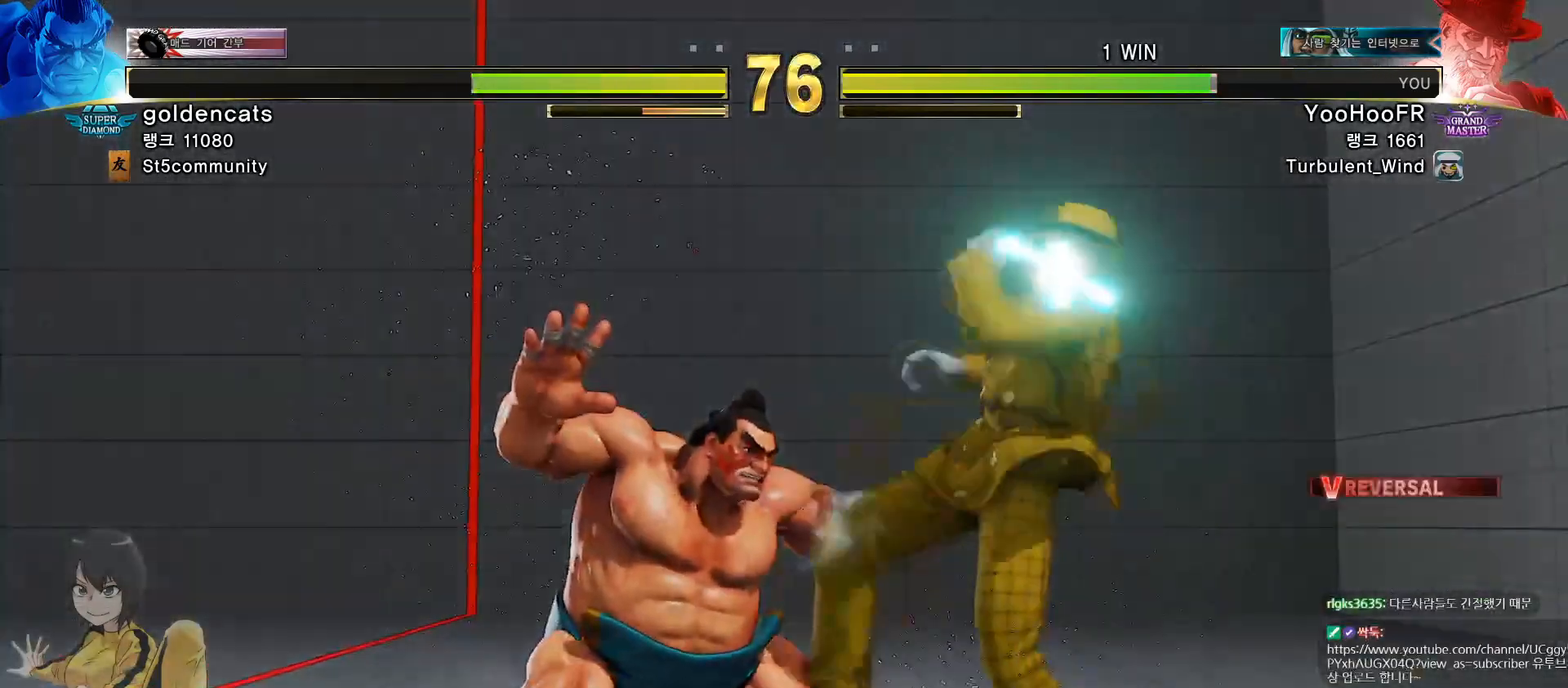
Gameplay with a controller (arcade stick); each line is a JSON object with the inputs held at the frame after it. "events" lists button and stick changes between this image and that frame as [ms after this image, input, new state], when the widget could be followed in between. Not read: L3 R1 R3.
{"buttons": ["TRIANGLE"], "left_stick": "left", "events": [[16, "SQUARE", "up"], [16, "TRIANGLE", "up"], [100, "SQUARE", "down"], [100, "TRIANGLE", "down"], [500, "SQUARE", "up"]]}
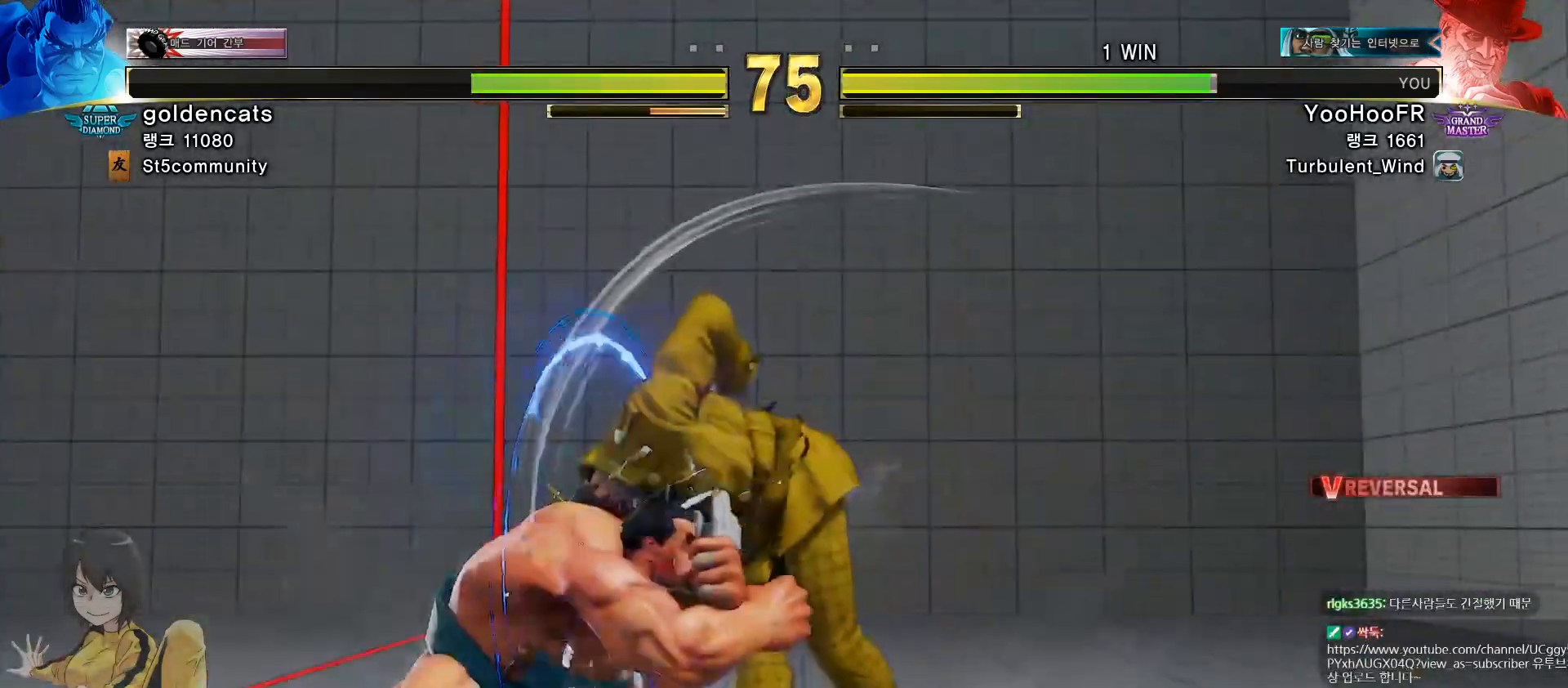
{"buttons": [], "left_stick": "down-right", "events": [[17, "TRIANGLE", "up"], [50, "left_stick", "center"], [217, "left_stick", "right"], [501, "left_stick", "down-right"]]}
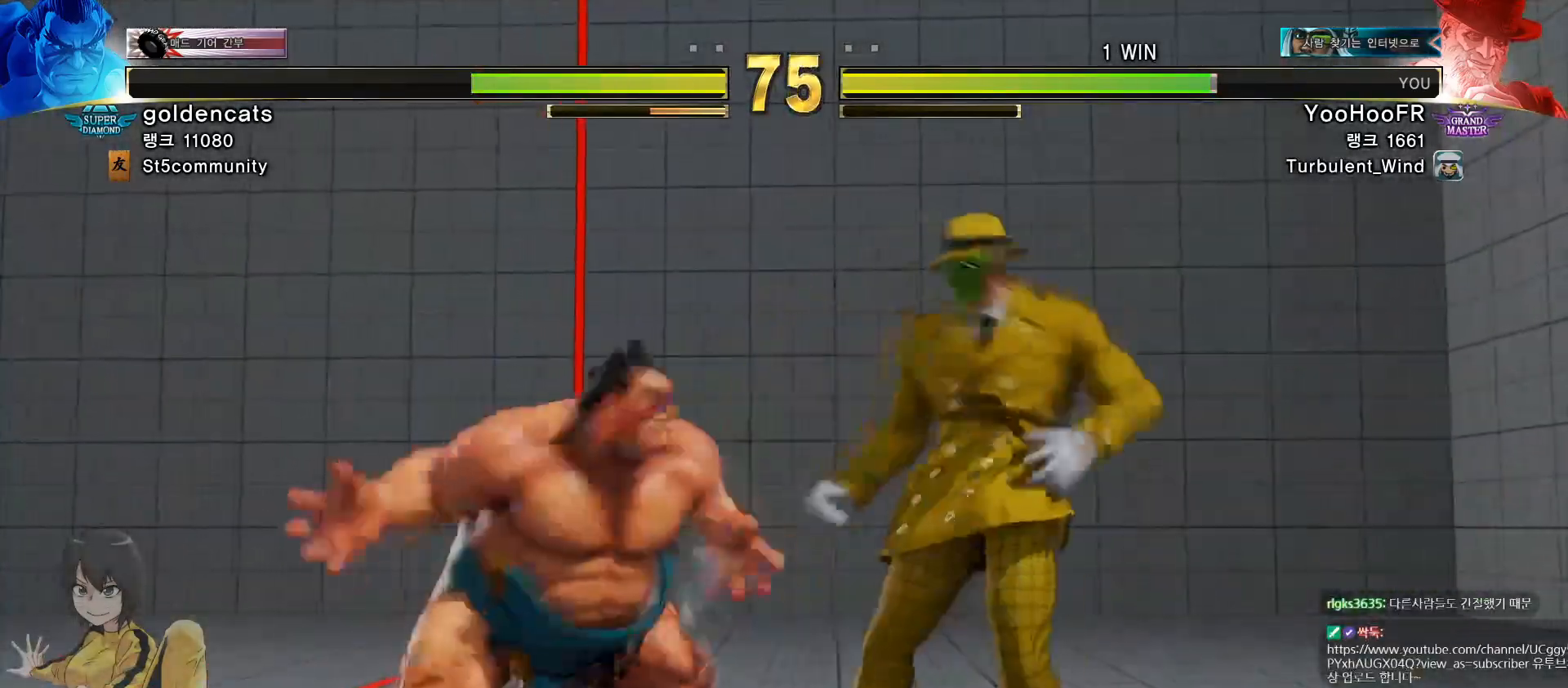
{"buttons": [], "left_stick": "left", "events": [[317, "left_stick", "right"], [450, "left_stick", "left"]]}
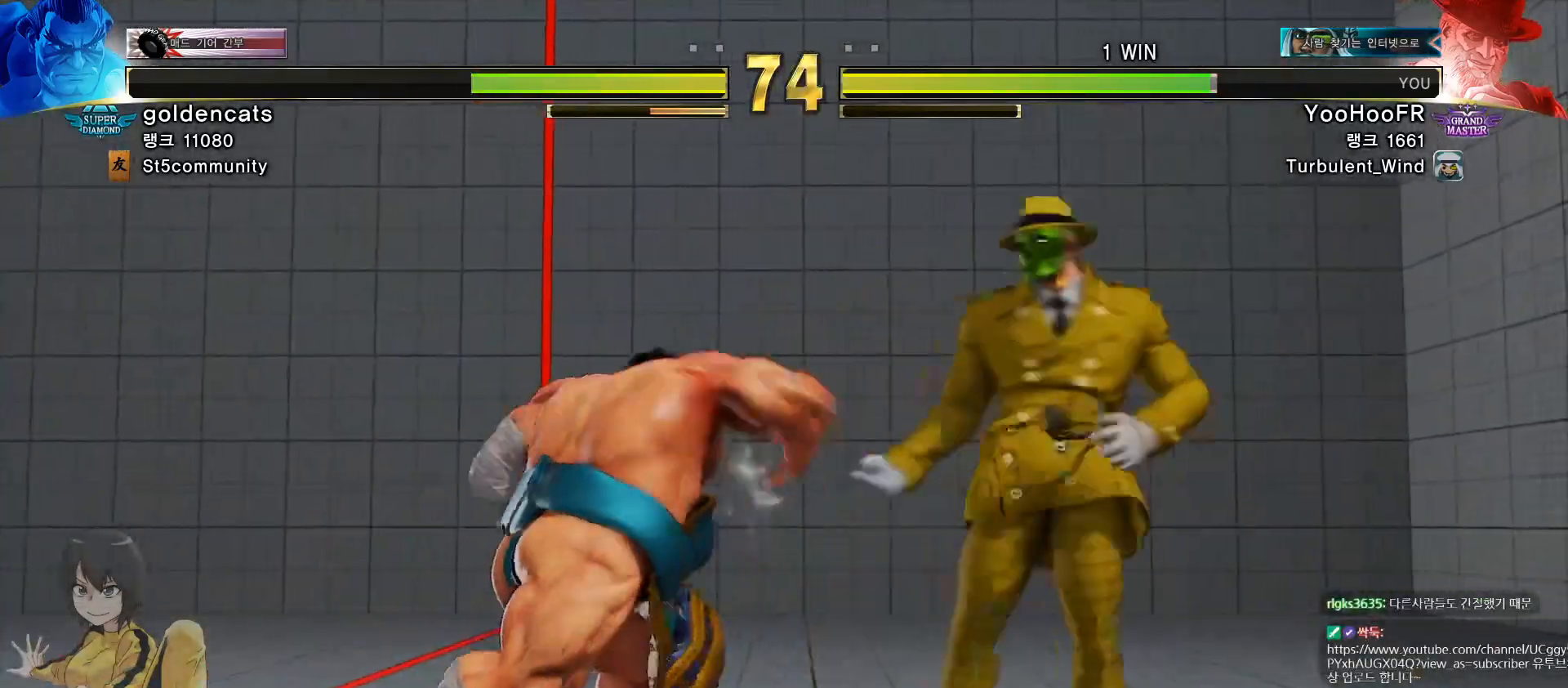
{"buttons": ["TRIANGLE"], "left_stick": "left", "events": [[384, "TRIANGLE", "down"]]}
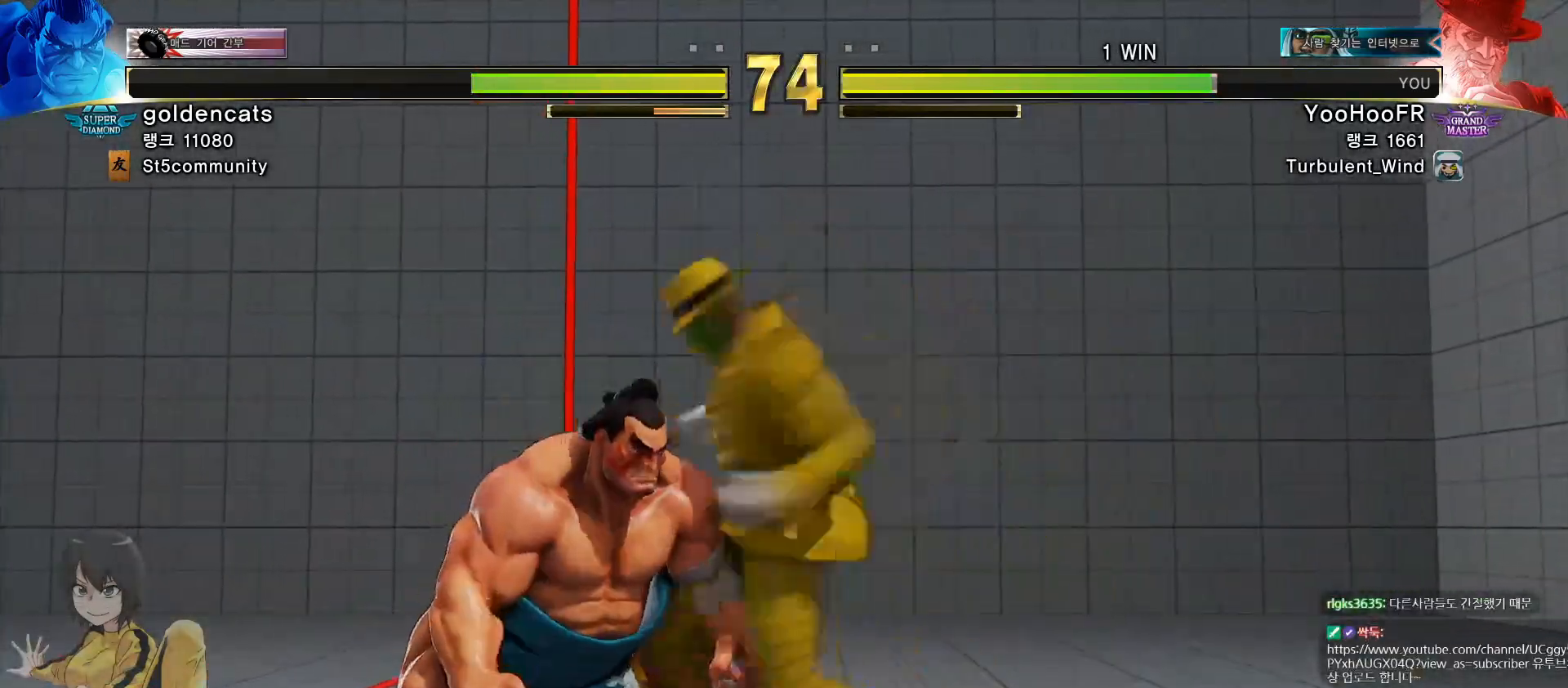
{"buttons": [], "left_stick": "down-left", "events": [[16, "TRIANGLE", "up"], [133, "left_stick", "center"], [233, "left_stick", "down-left"]]}
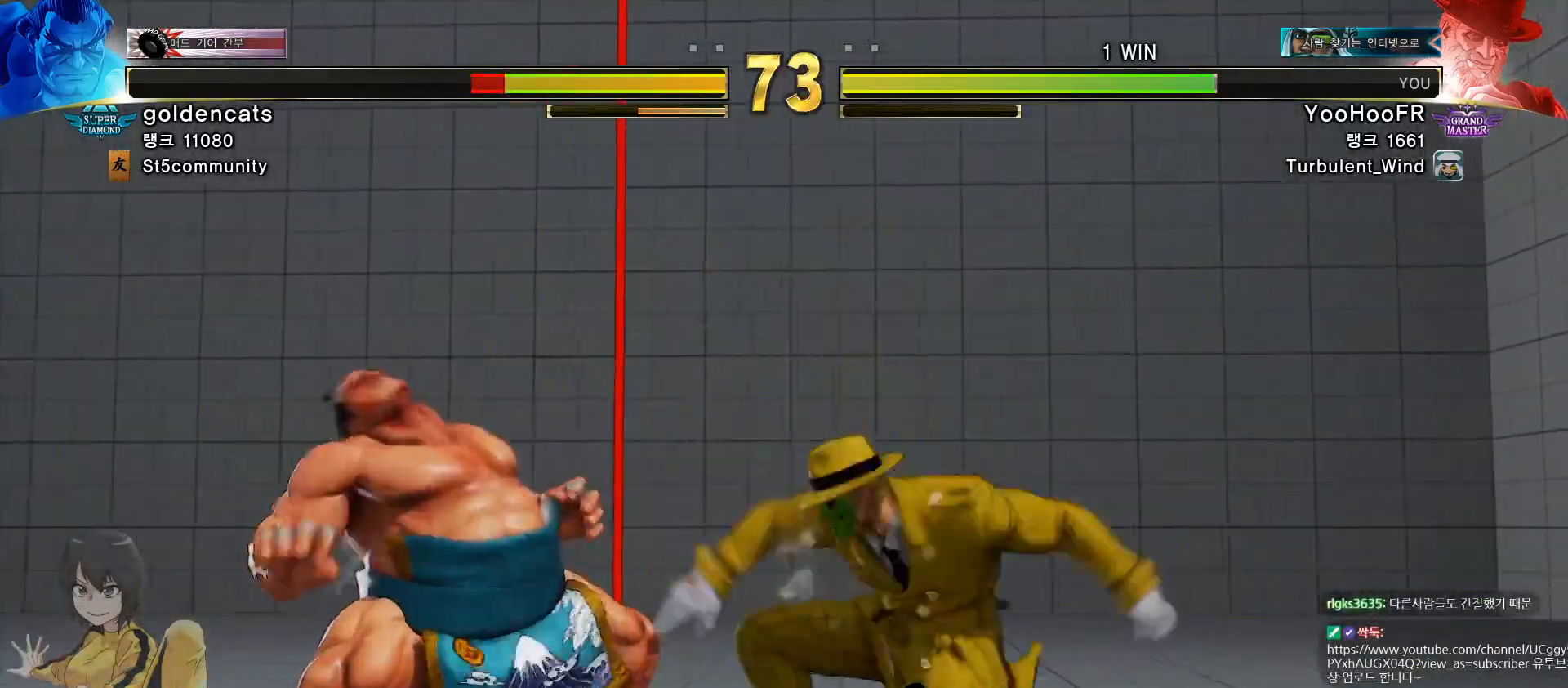
{"buttons": [], "left_stick": "down-left", "events": [[34, "left_stick", "down"], [134, "left_stick", "down-left"]]}
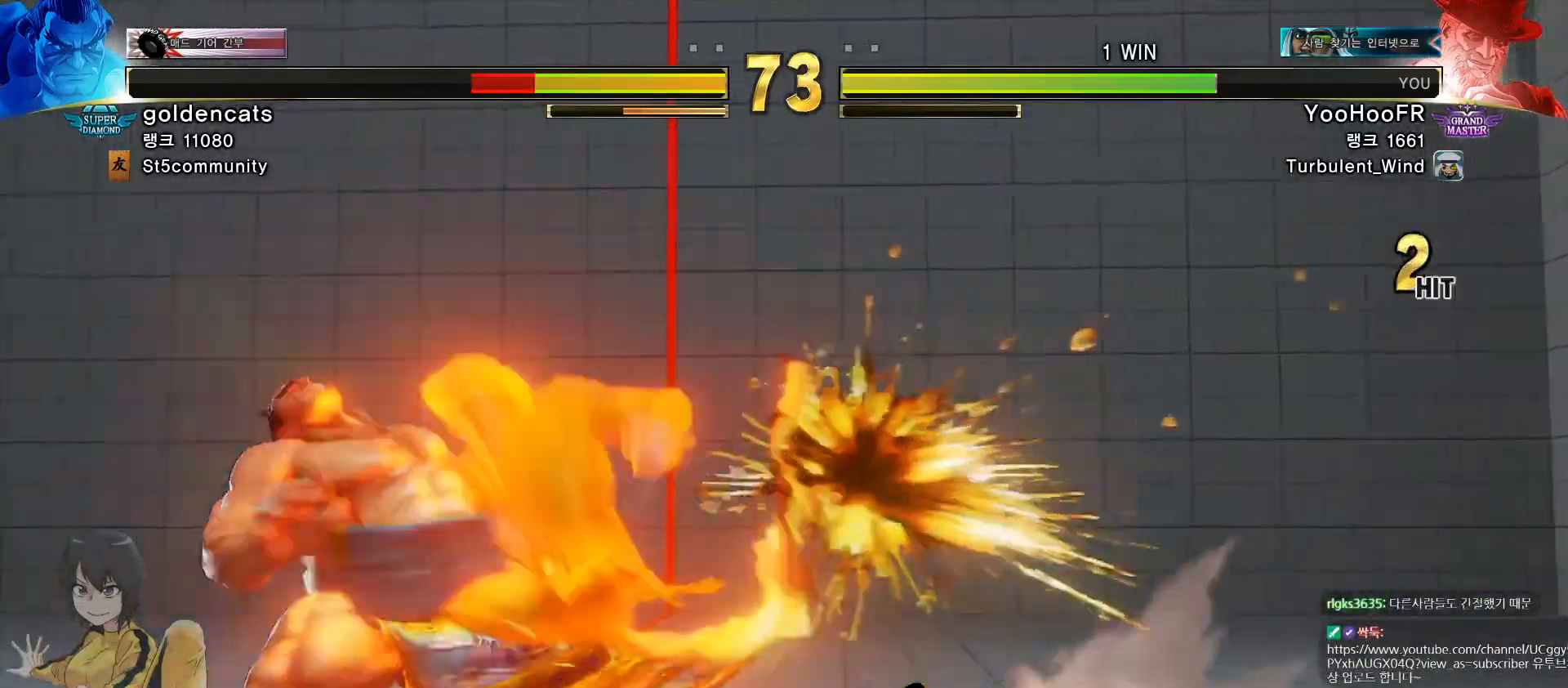
{"buttons": [], "left_stick": "center", "events": [[83, "left_stick", "center"]]}
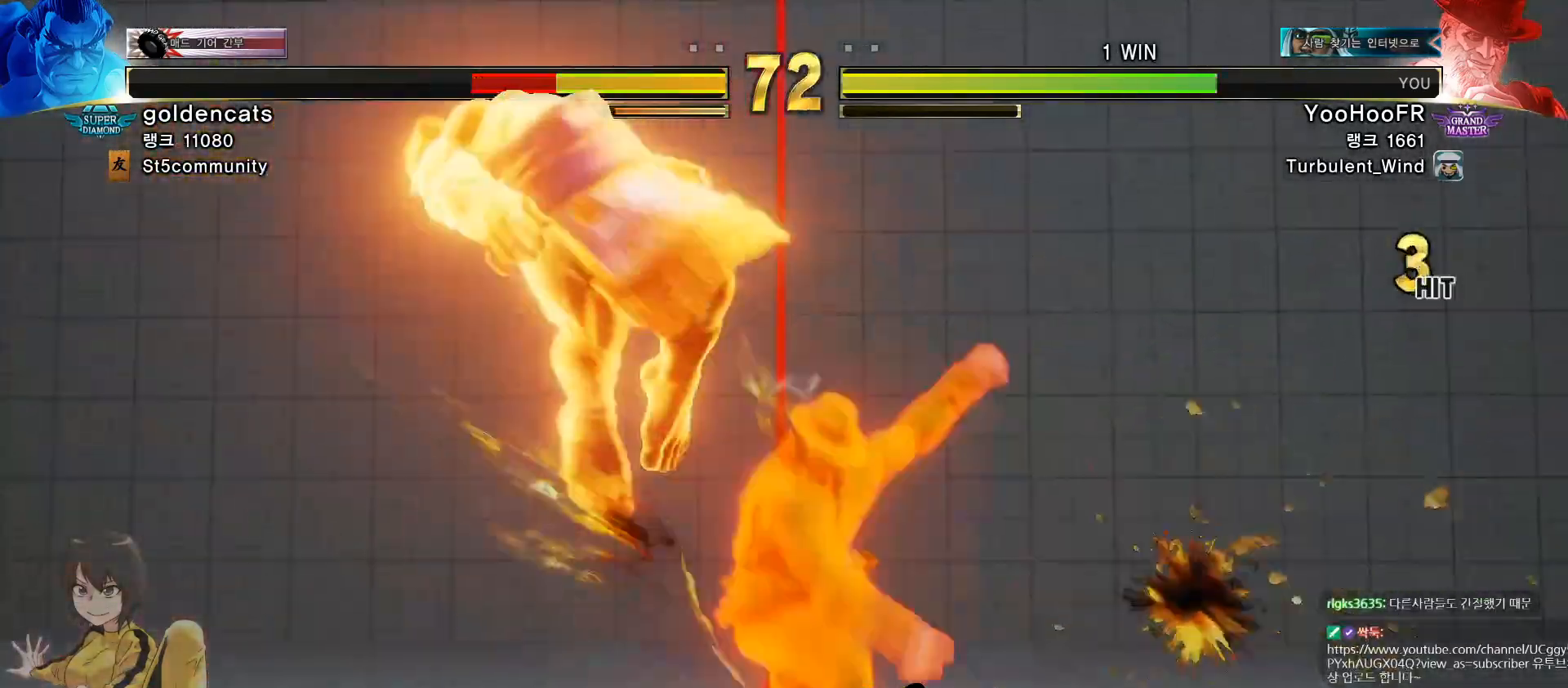
{"buttons": [], "left_stick": "center", "events": []}
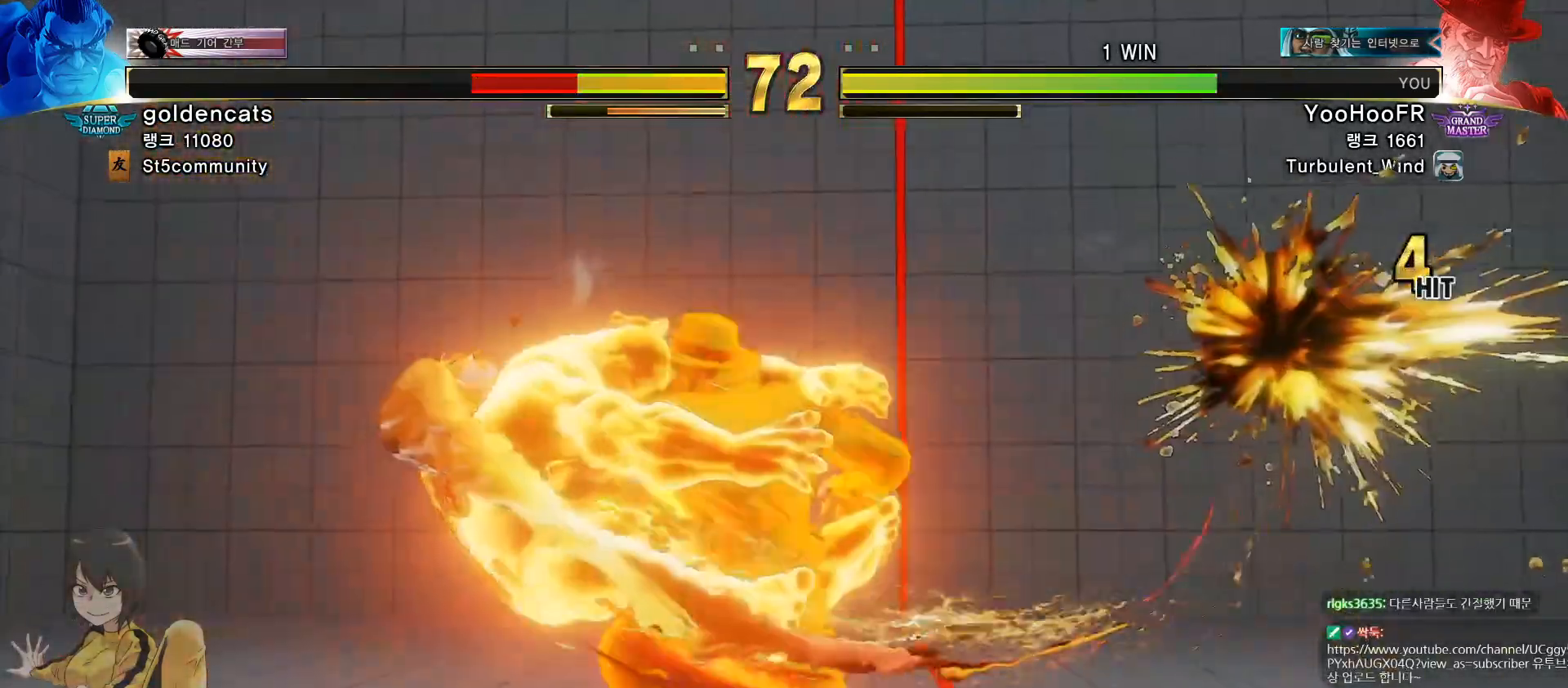
{"buttons": [], "left_stick": "right", "events": [[117, "left_stick", "left"], [500, "left_stick", "right"]]}
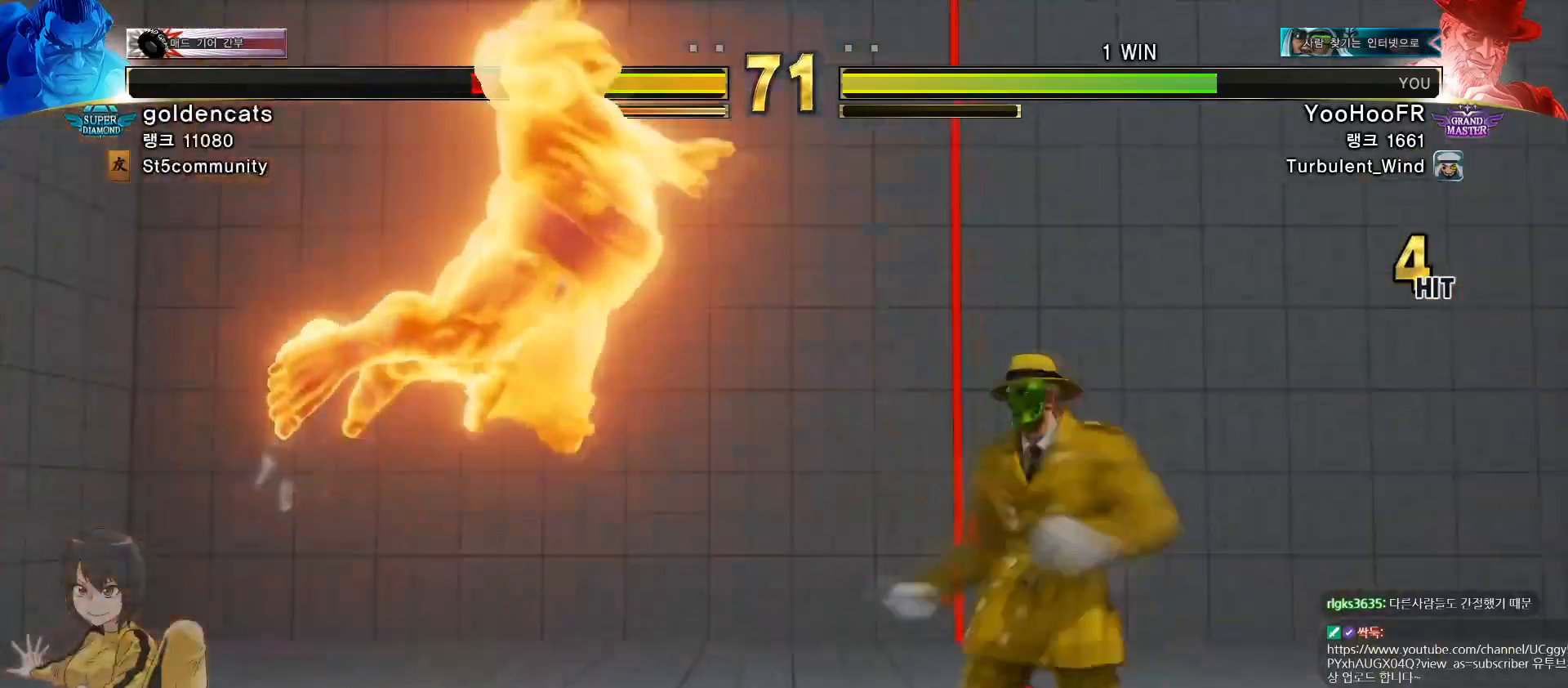
{"buttons": ["CIRCLE"], "left_stick": "center", "events": [[134, "left_stick", "center"], [184, "CIRCLE", "down"]]}
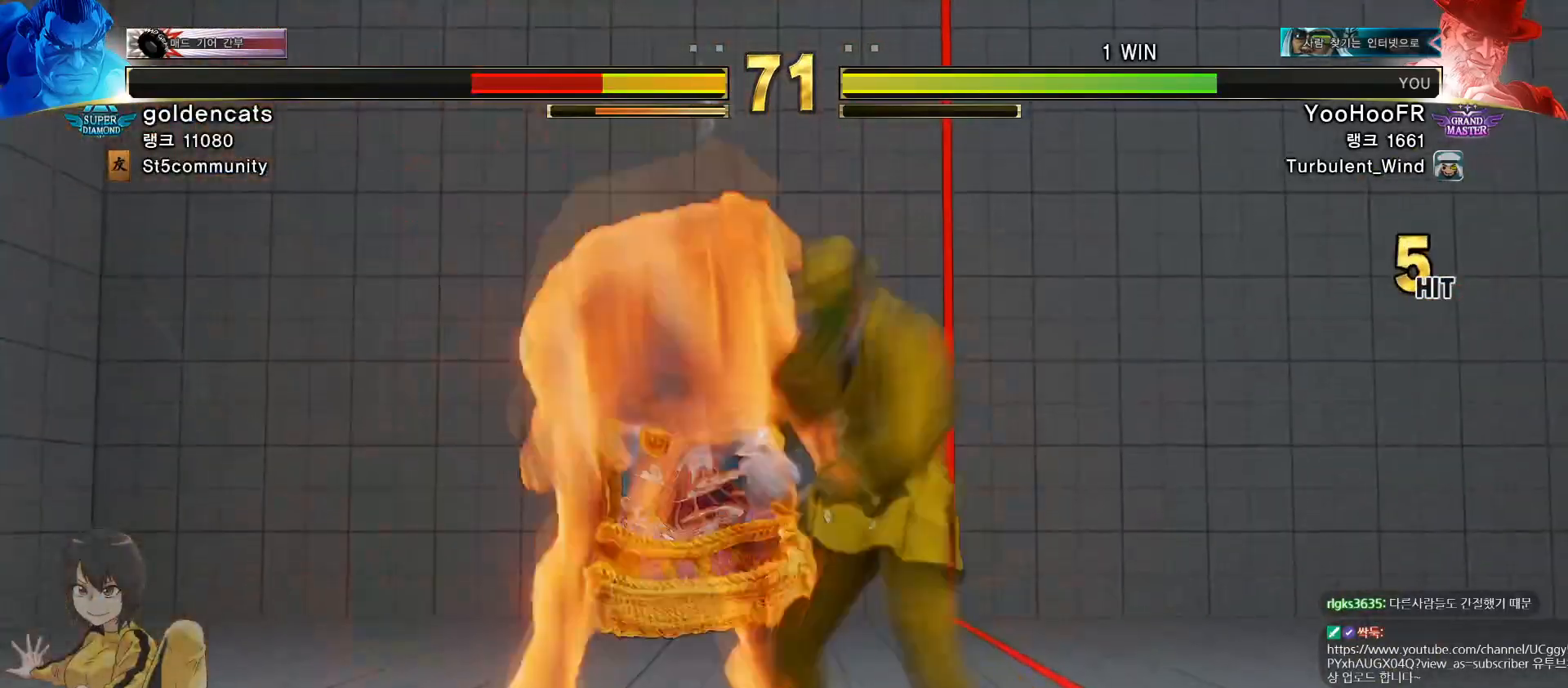
{"buttons": [], "left_stick": "center", "events": [[267, "left_stick", "down"], [384, "CIRCLE", "up"], [434, "left_stick", "center"]]}
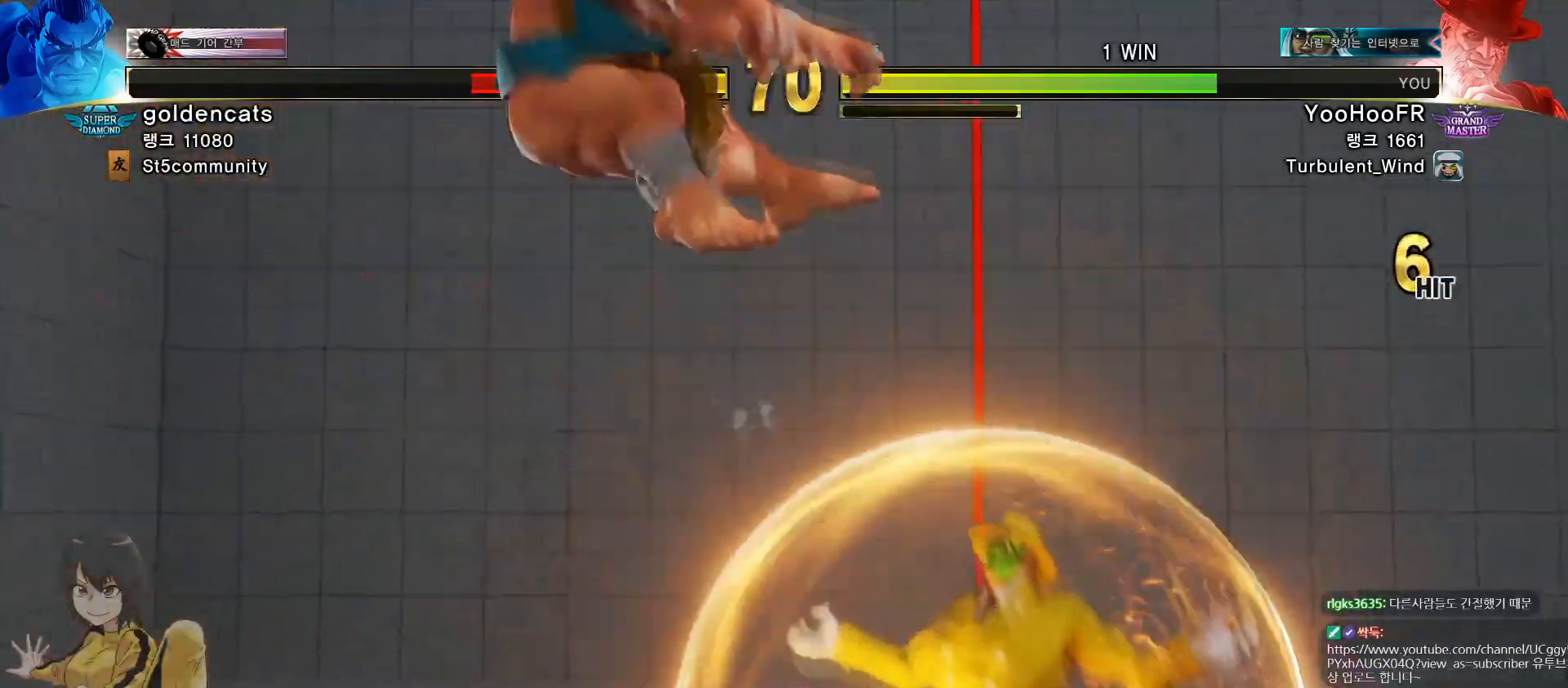
{"buttons": [], "left_stick": "center"}
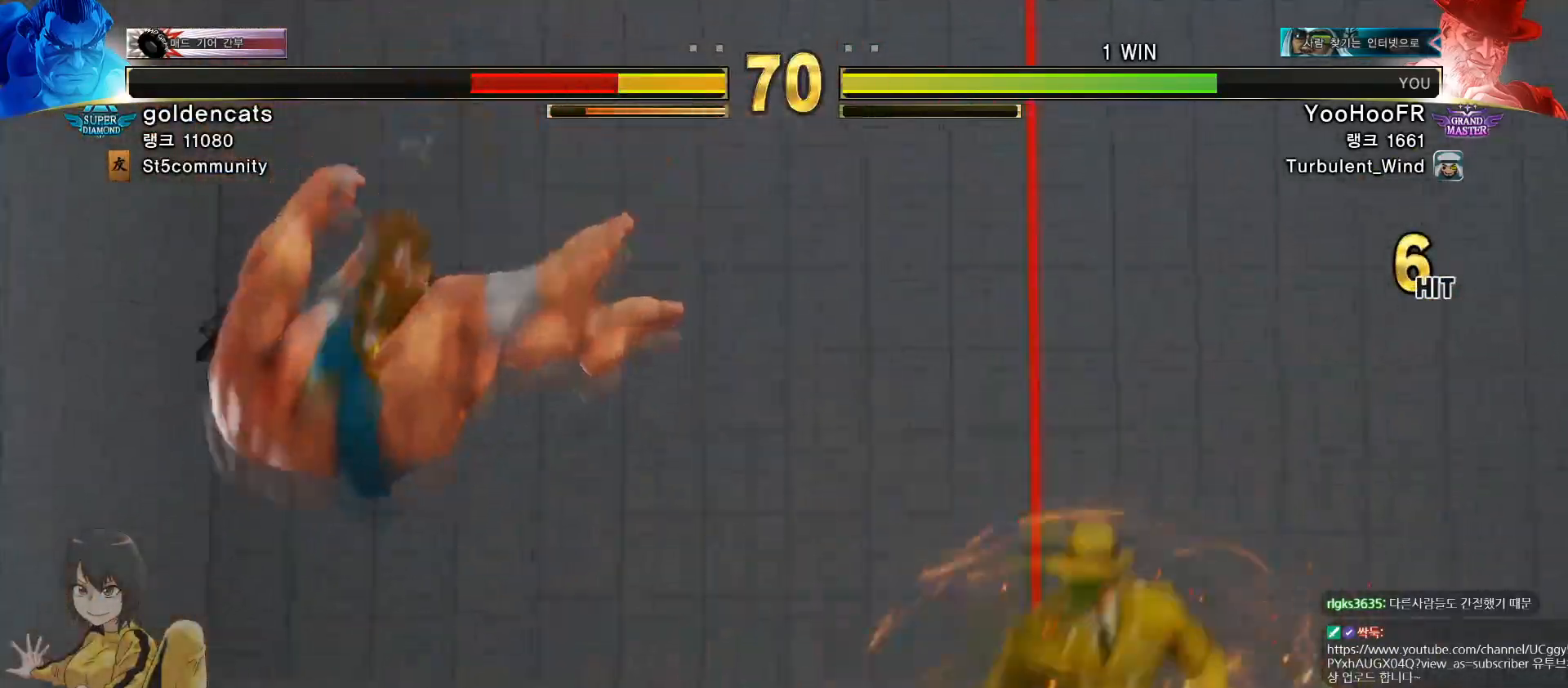
{"buttons": [], "left_stick": "left", "events": [[33, "left_stick", "left"], [117, "left_stick", "center"], [183, "left_stick", "left"], [250, "left_stick", "center"], [317, "left_stick", "left"]]}
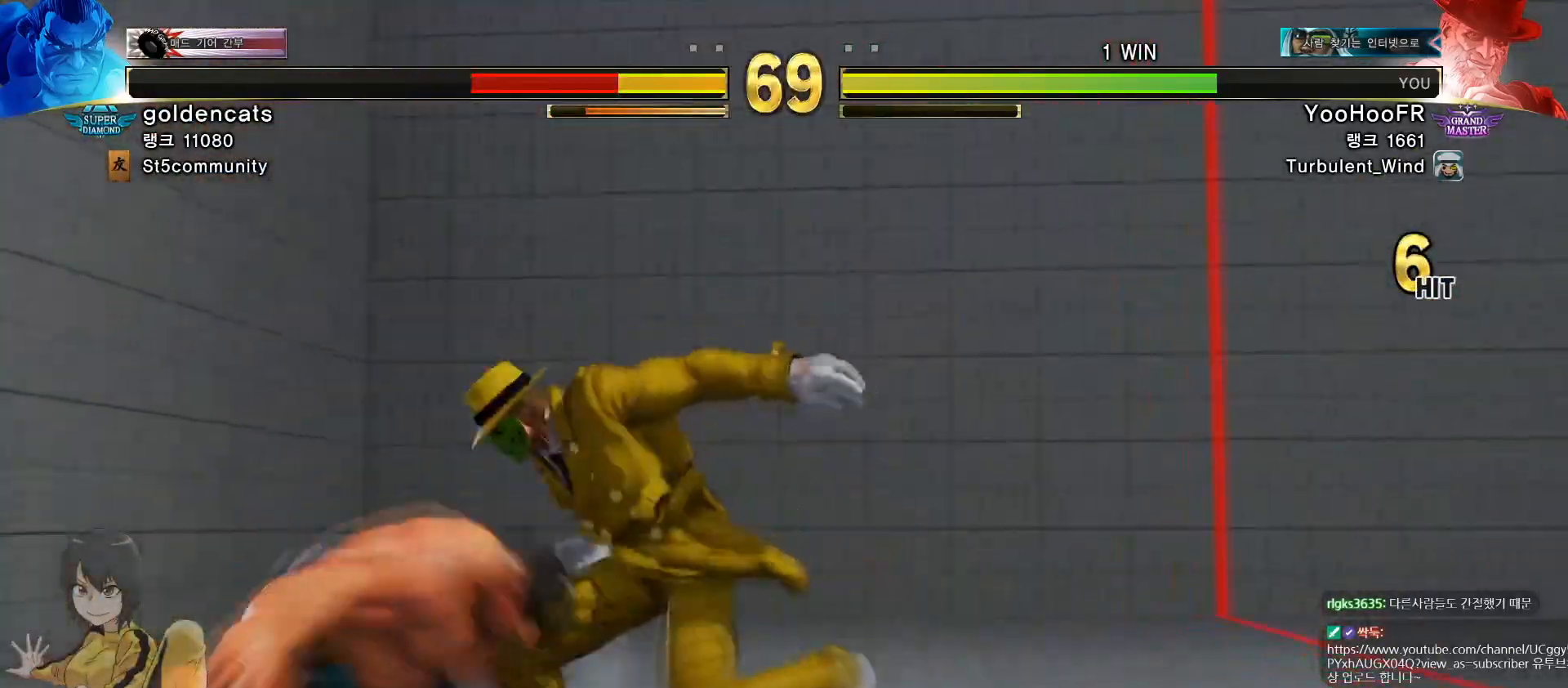
{"buttons": ["CIRCLE"], "left_stick": "center", "events": [[134, "SQUARE", "down"], [284, "SQUARE", "up"], [384, "left_stick", "center"], [467, "CIRCLE", "down"]]}
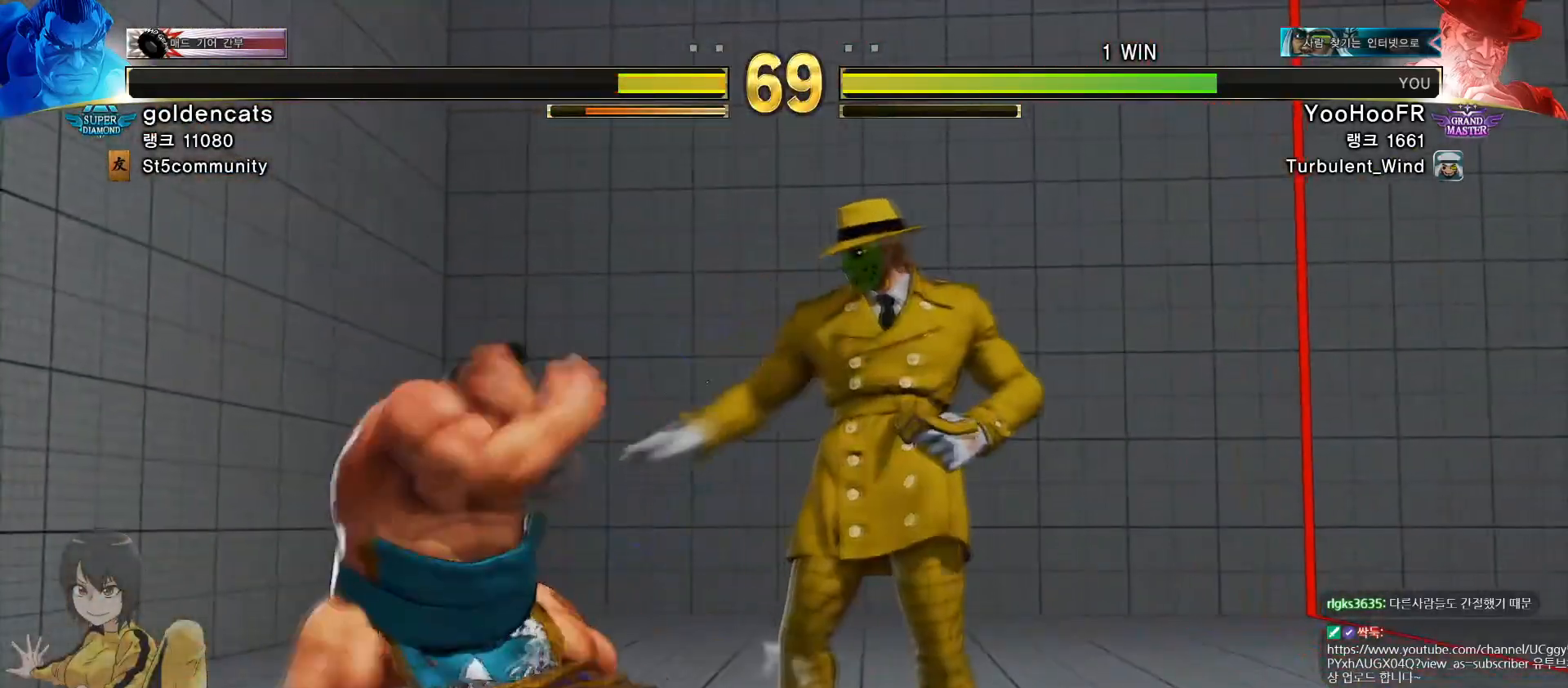
{"buttons": [], "left_stick": "center", "events": [[83, "CIRCLE", "up"], [183, "CIRCLE", "down"], [367, "CIRCLE", "up"]]}
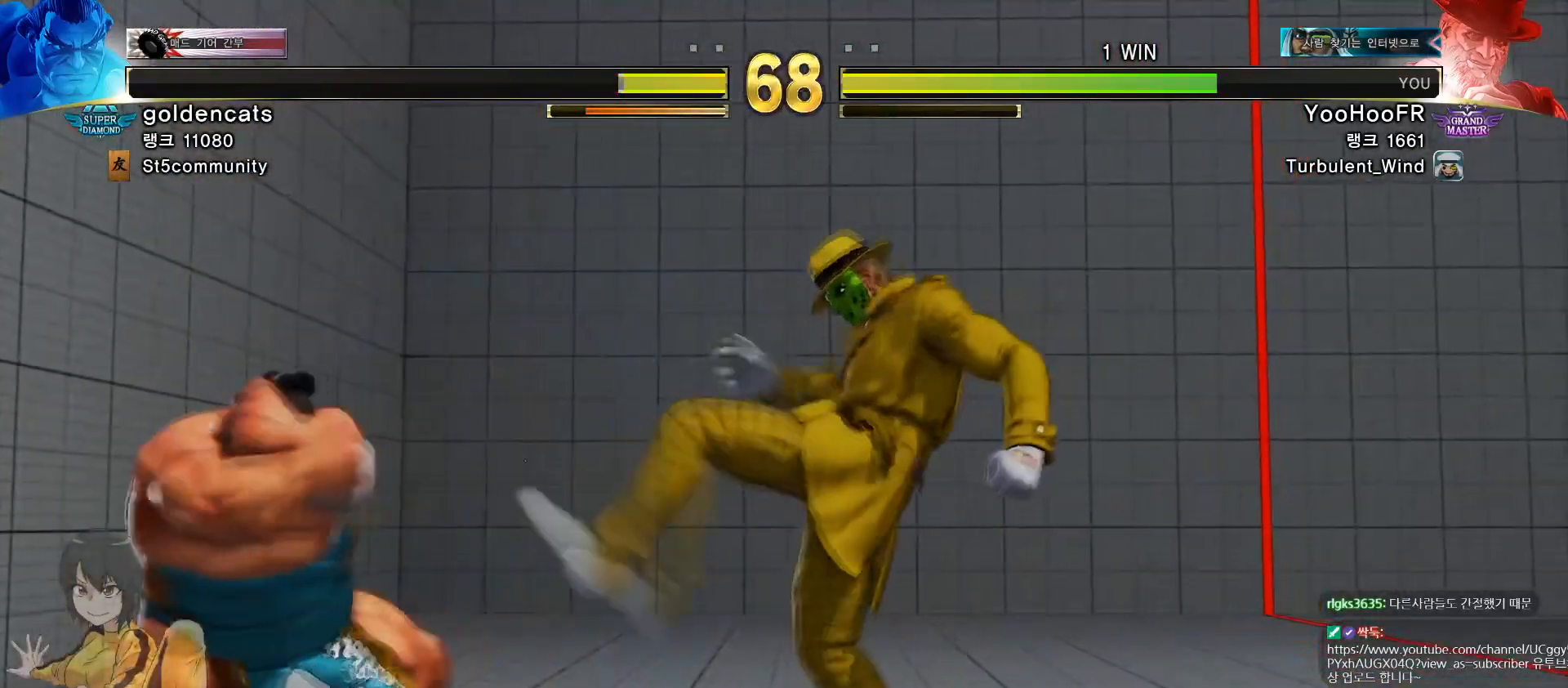
{"buttons": [], "left_stick": "right", "events": [[167, "left_stick", "right"], [367, "left_stick", "left"], [501, "left_stick", "right"]]}
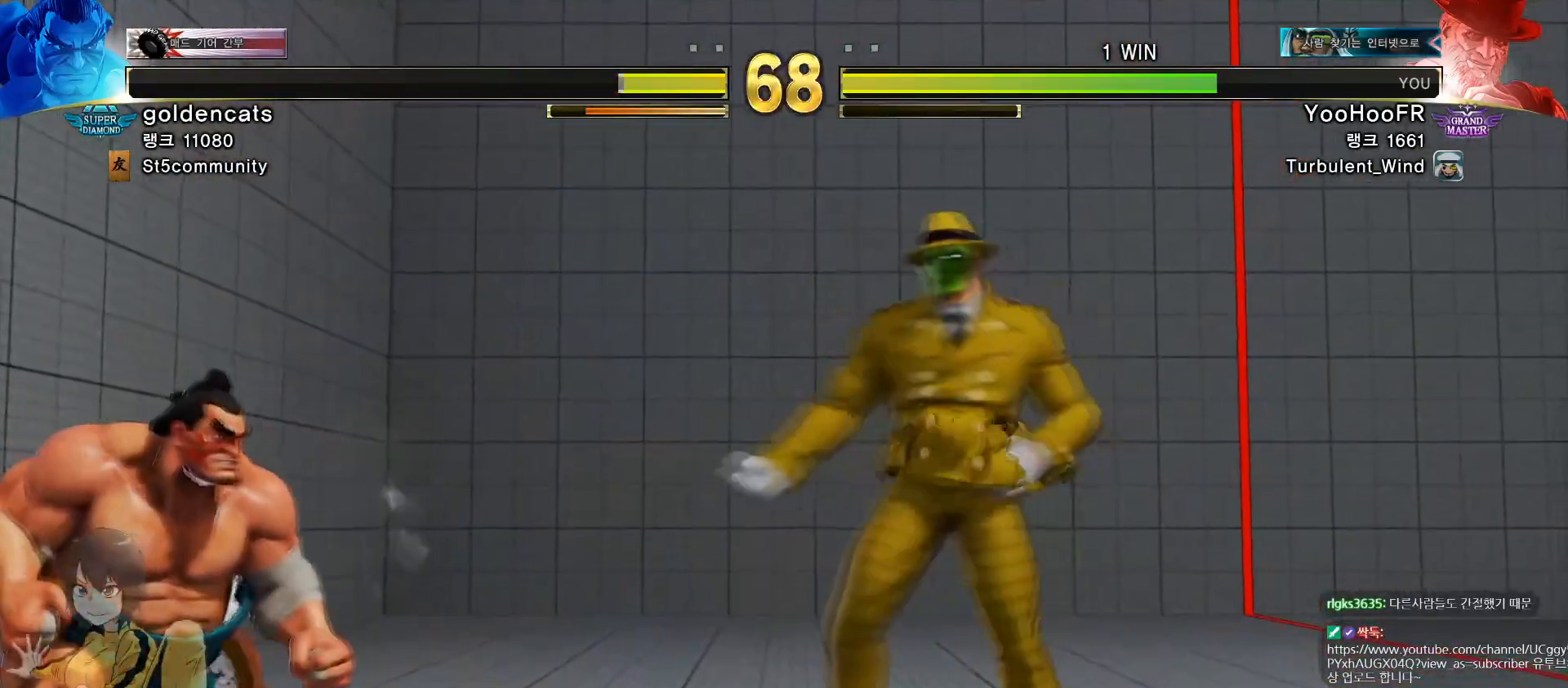
{"buttons": [], "left_stick": "up-left", "events": [[183, "left_stick", "up-left"]]}
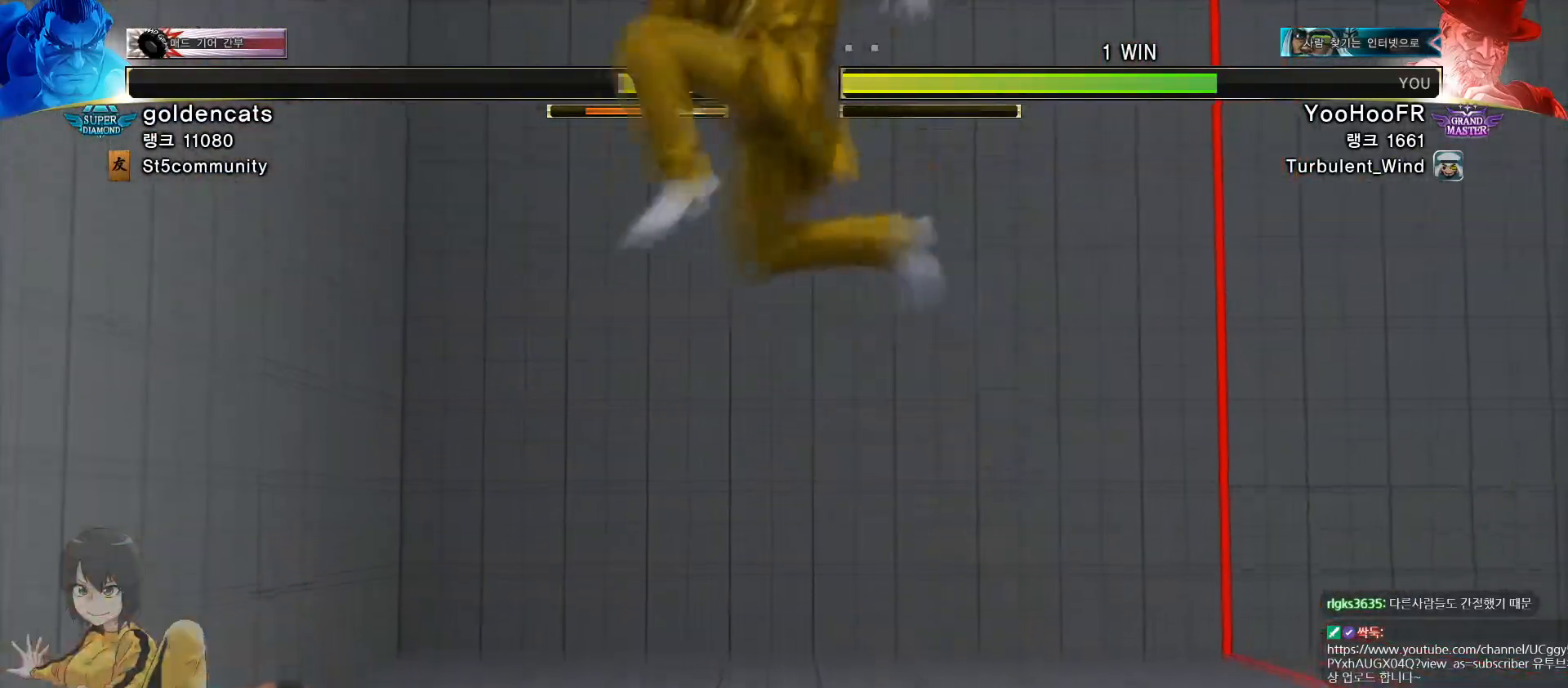
{"buttons": [], "left_stick": "left", "events": [[34, "left_stick", "left"]]}